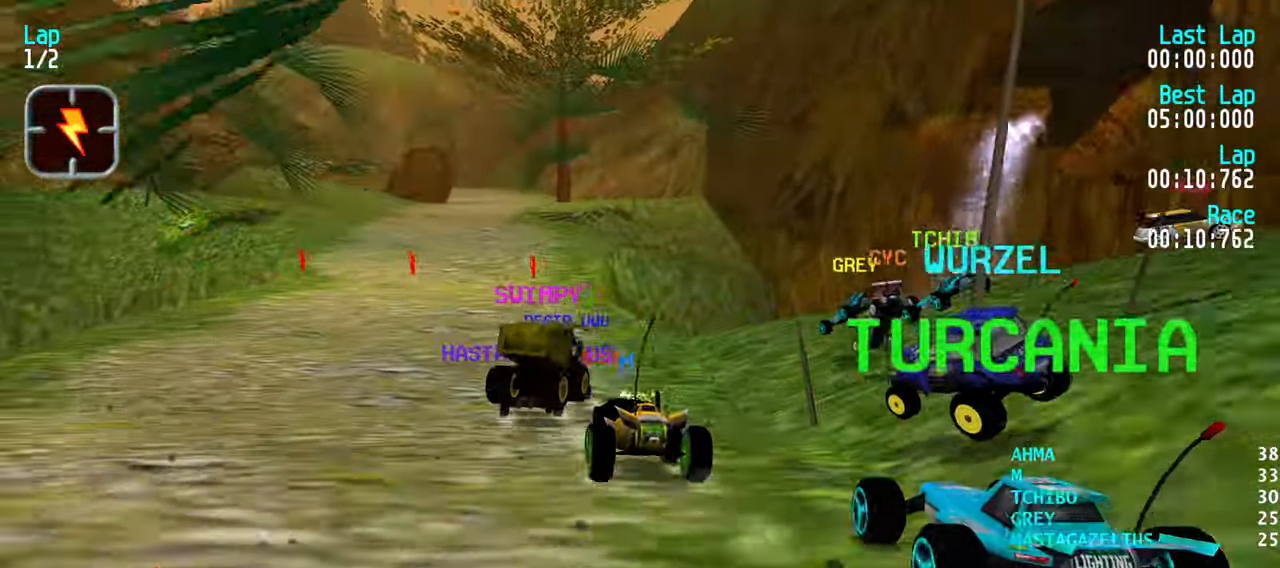
Gameplay with keyboard; each line is a JSON object with the keys held at the frame after it. "events" lists presses ("down") and releases ("up") of "down", "left", "right" and "up" between this image and that frame as [ms after this image, input, new state], when the widget could be followed in between. No other keys are recorded. Mouse input is not recorded.
{"keys": ["up"], "events": [[33, "left", "up"], [133, "left", "down"], [183, "left", "up"]]}
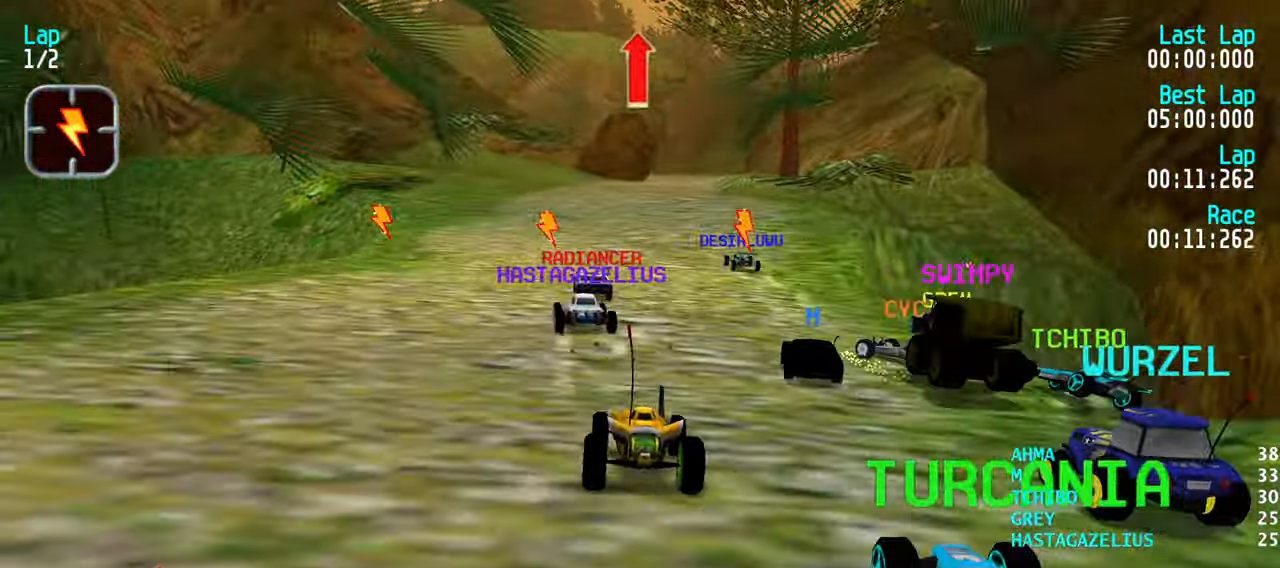
{"keys": ["up"], "events": [[200, "right", "down"], [283, "right", "up"]]}
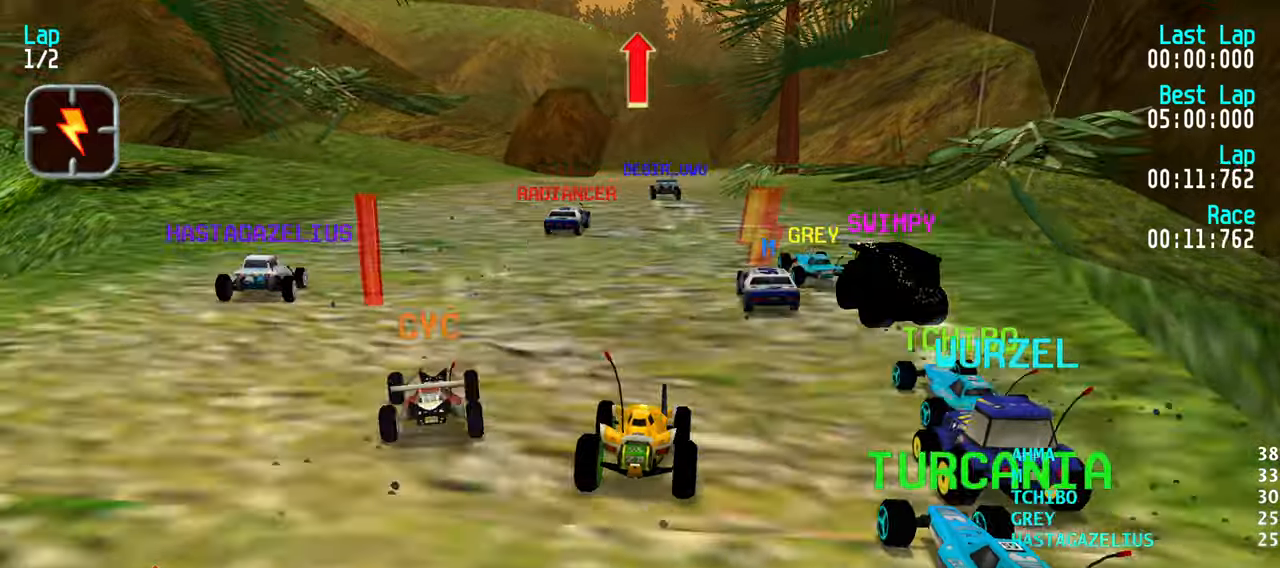
{"keys": ["up"], "events": [[17, "left", "down"], [67, "left", "up"], [350, "left", "down"], [400, "left", "up"]]}
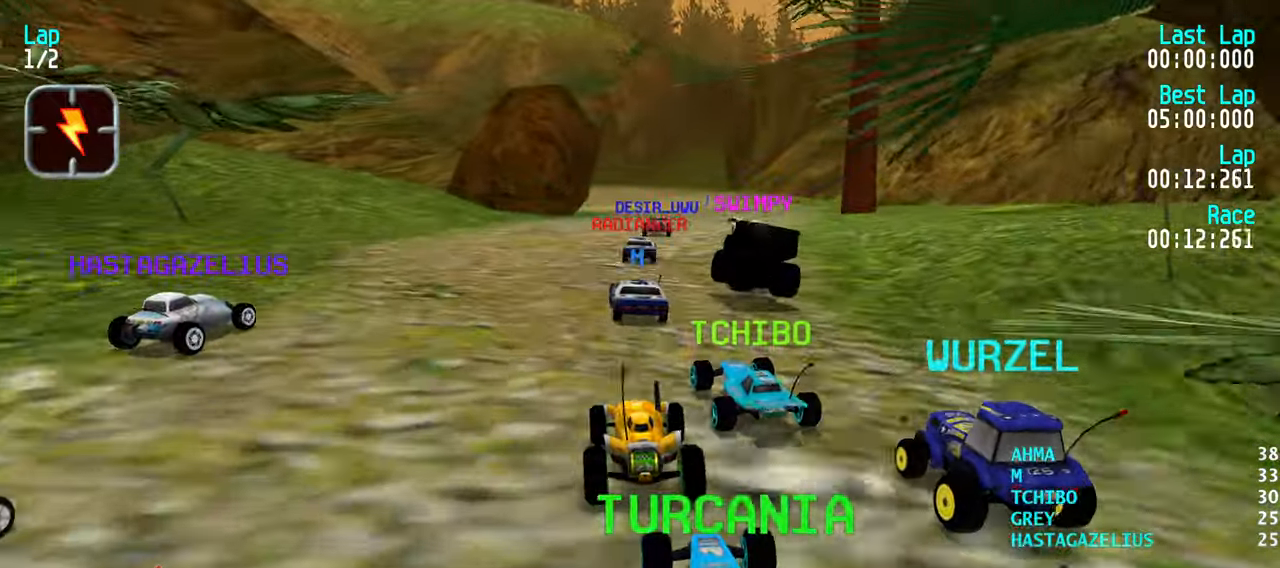
{"keys": ["up"], "events": [[33, "up", "up"], [83, "up", "down"], [133, "right", "down"], [217, "right", "up"]]}
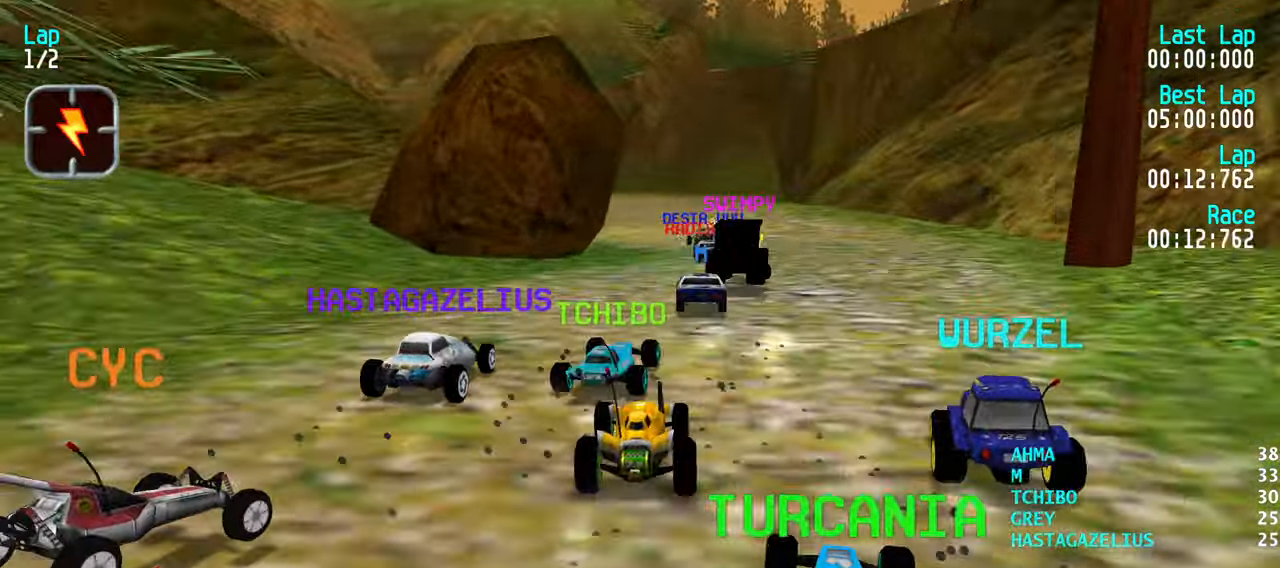
{"keys": ["up"], "events": []}
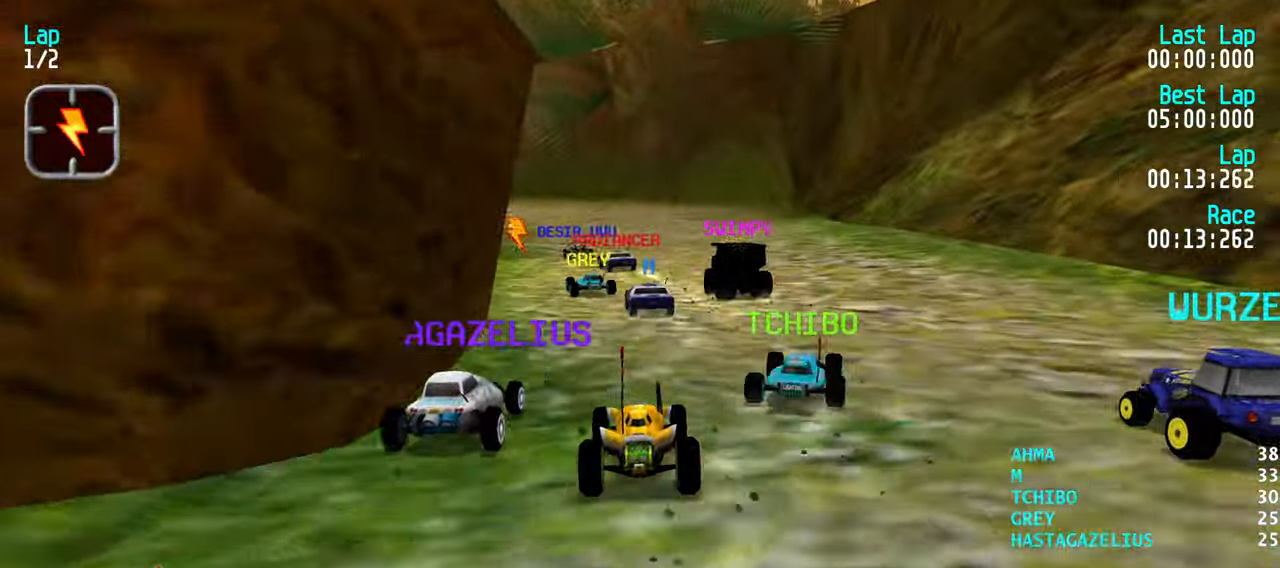
{"keys": ["left", "up"], "events": [[117, "left", "down"], [167, "left", "up"], [300, "left", "down"], [400, "left", "up"], [483, "left", "down"]]}
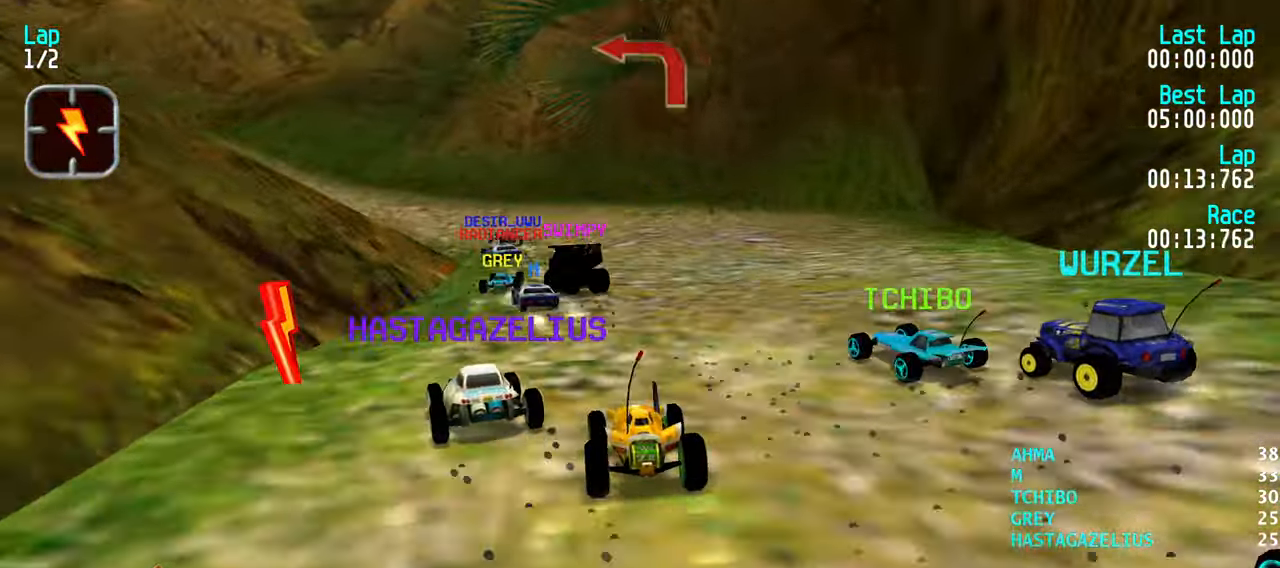
{"keys": ["left", "up"], "events": [[33, "left", "up"], [133, "left", "down"], [217, "left", "up"], [367, "left", "down"], [467, "left", "up"], [500, "left", "down"]]}
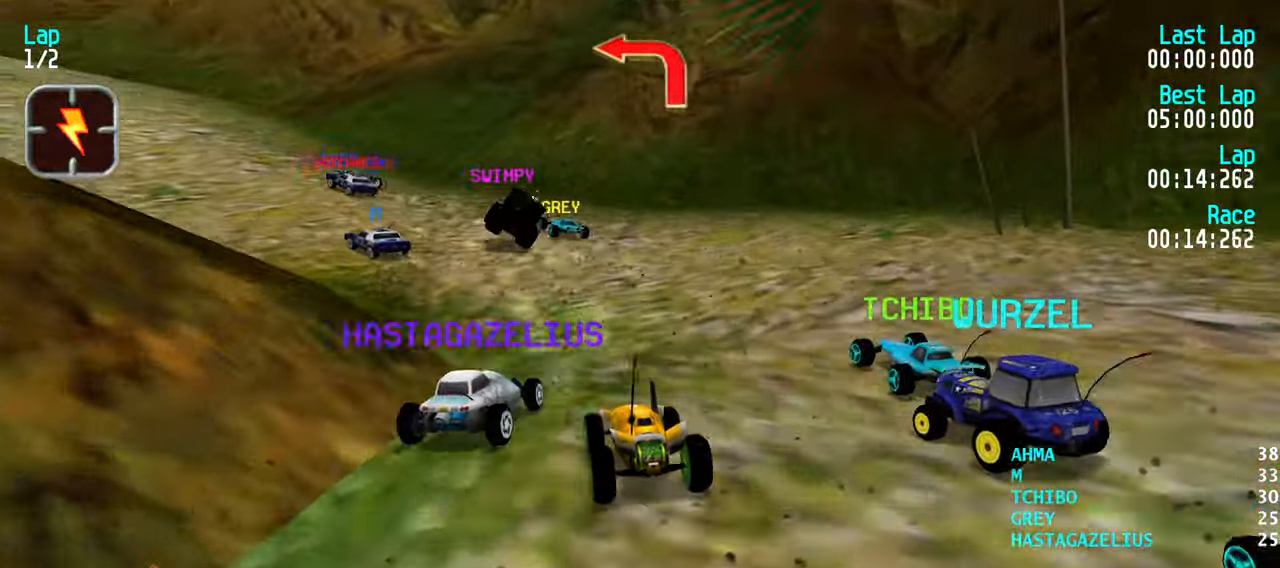
{"keys": ["left", "up"], "events": [[200, "left", "up"], [233, "left", "down"], [383, "left", "up"], [483, "left", "down"]]}
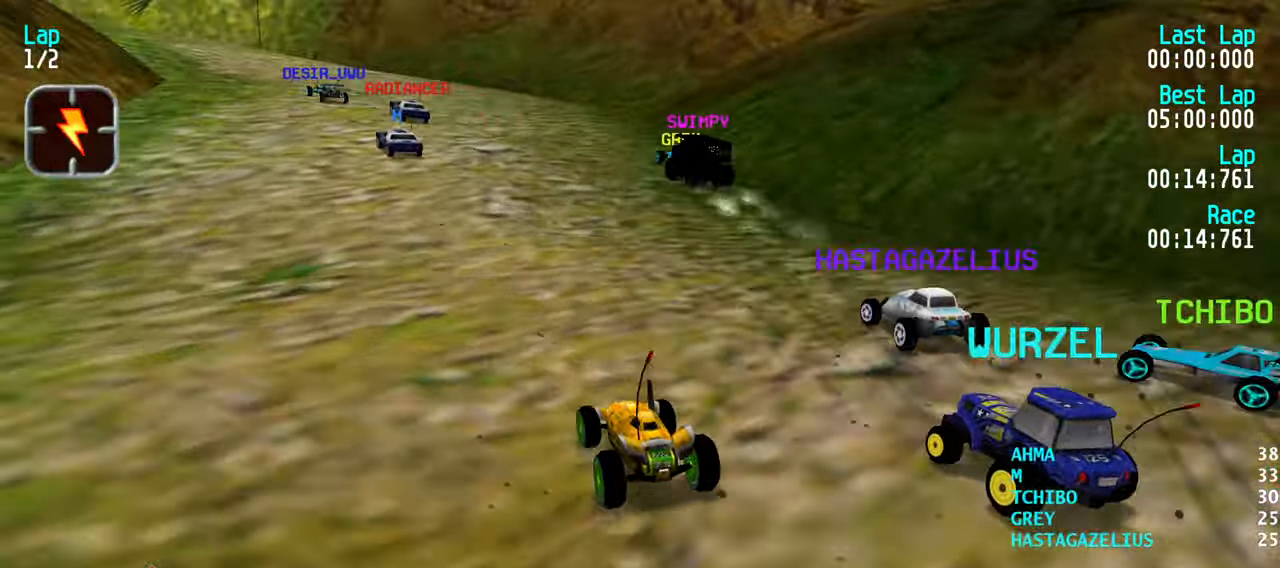
{"keys": ["left", "up"], "events": [[67, "left", "up"], [117, "left", "down"], [217, "left", "up"], [450, "left", "down"]]}
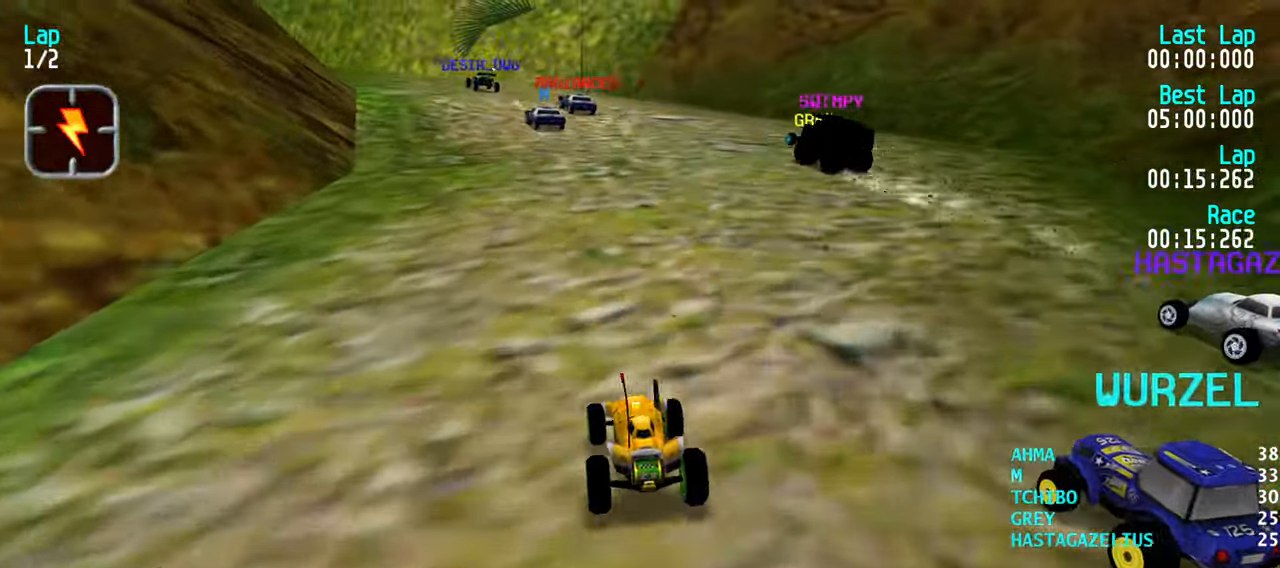
{"keys": ["up"], "events": [[33, "left", "up"], [133, "left", "down"], [183, "left", "up"], [267, "left", "down"], [367, "left", "up"], [467, "left", "down"], [500, "left", "up"]]}
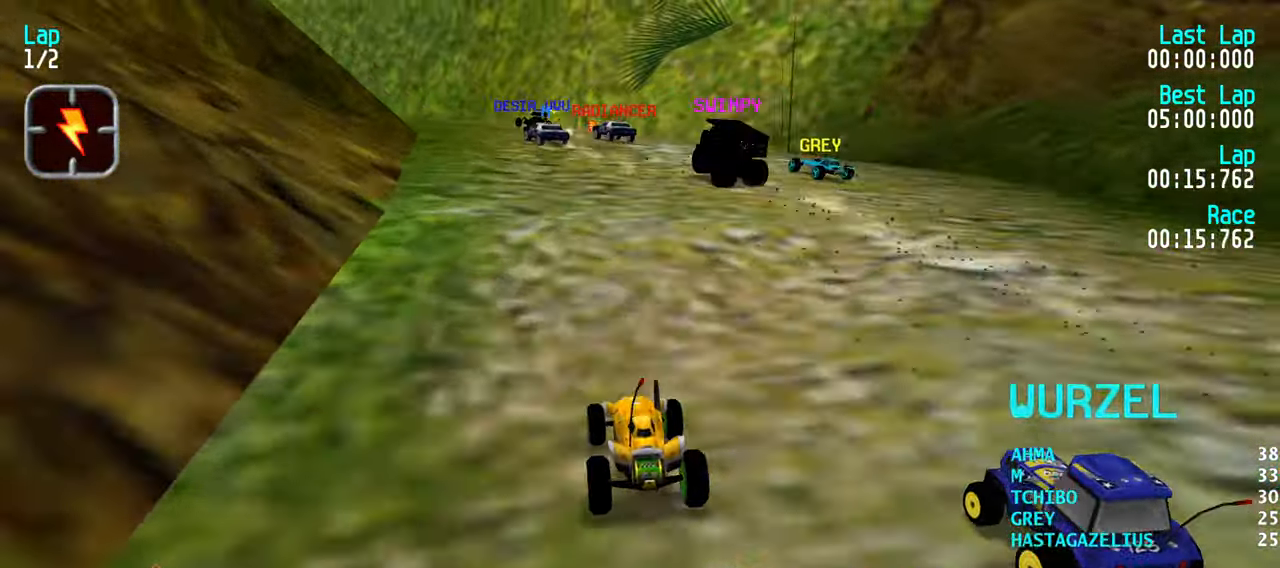
{"keys": ["left", "up"], "events": [[150, "left", "down"], [200, "left", "up"], [283, "left", "down"], [383, "left", "up"], [483, "left", "down"]]}
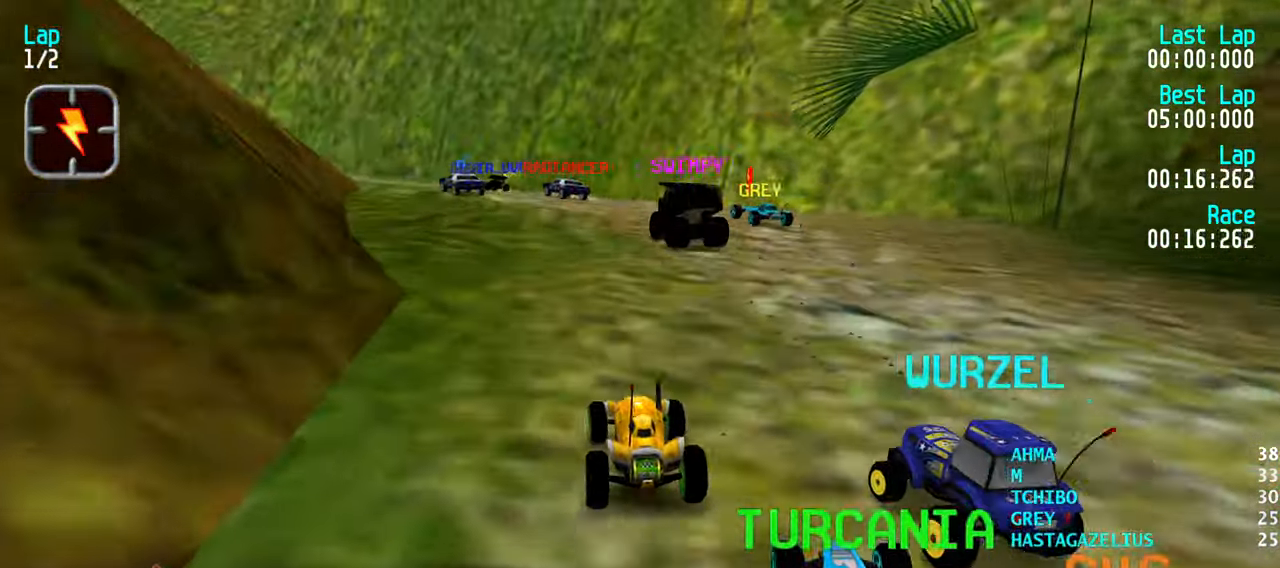
{"keys": ["up"], "events": [[117, "left", "up"], [217, "left", "down"], [300, "left", "up"], [400, "left", "down"], [484, "left", "up"]]}
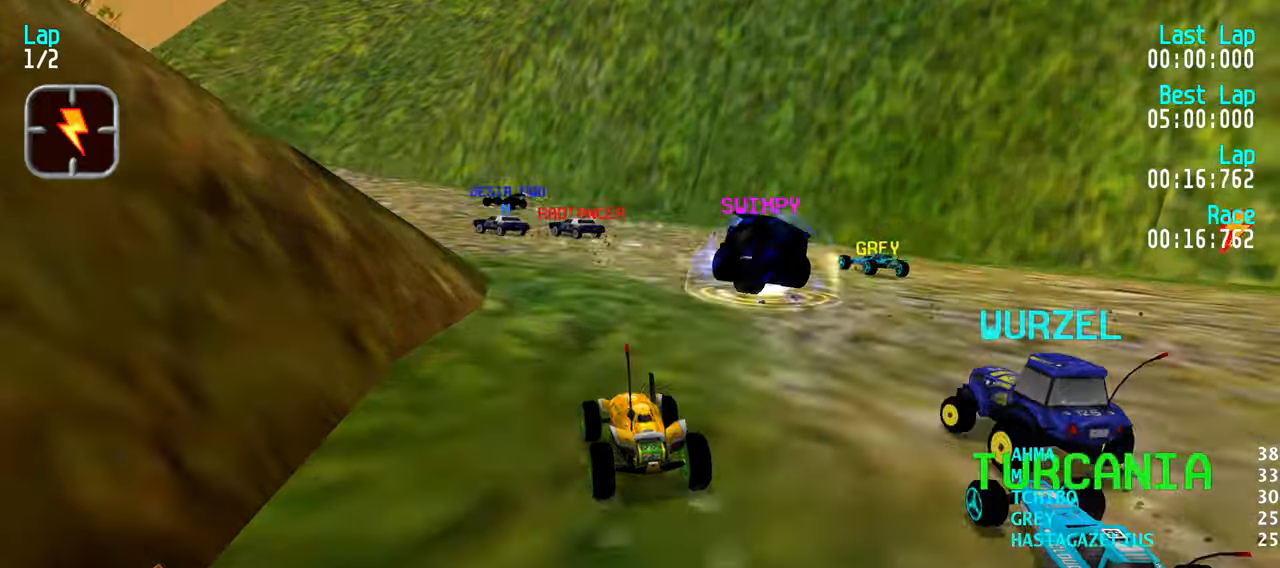
{"keys": ["left", "up"], "events": [[84, "left", "down"], [184, "left", "up"], [234, "left", "down"], [367, "left", "up"], [417, "left", "down"]]}
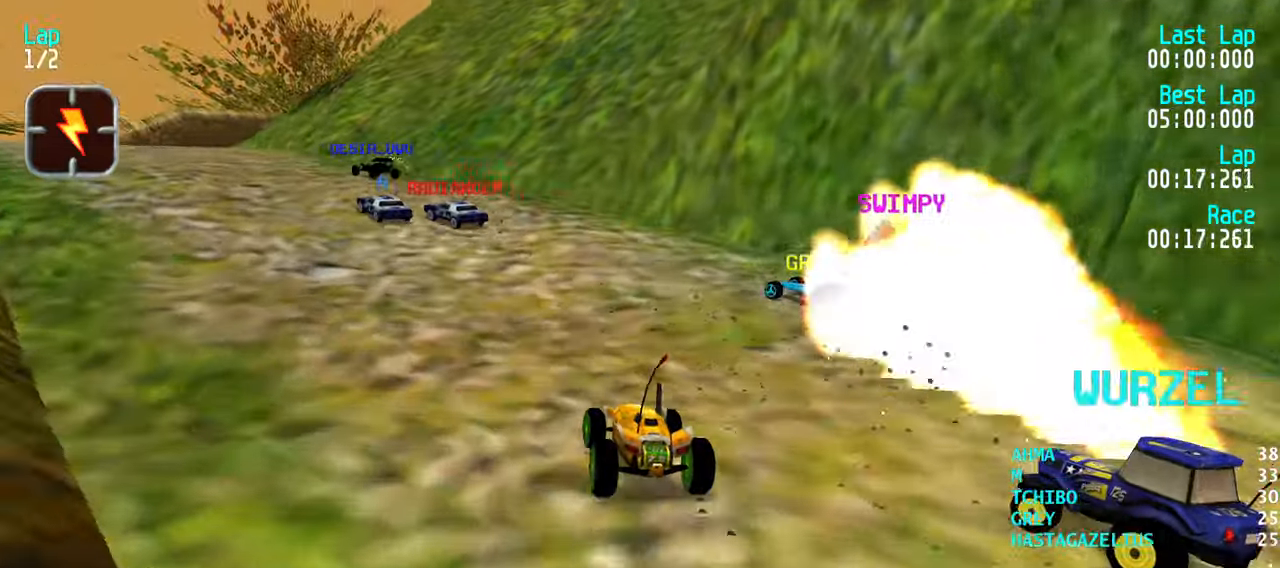
{"keys": ["left", "up"], "events": [[50, "left", "up"], [100, "left", "down"], [234, "left", "up"], [284, "left", "down"], [384, "left", "up"], [484, "left", "down"]]}
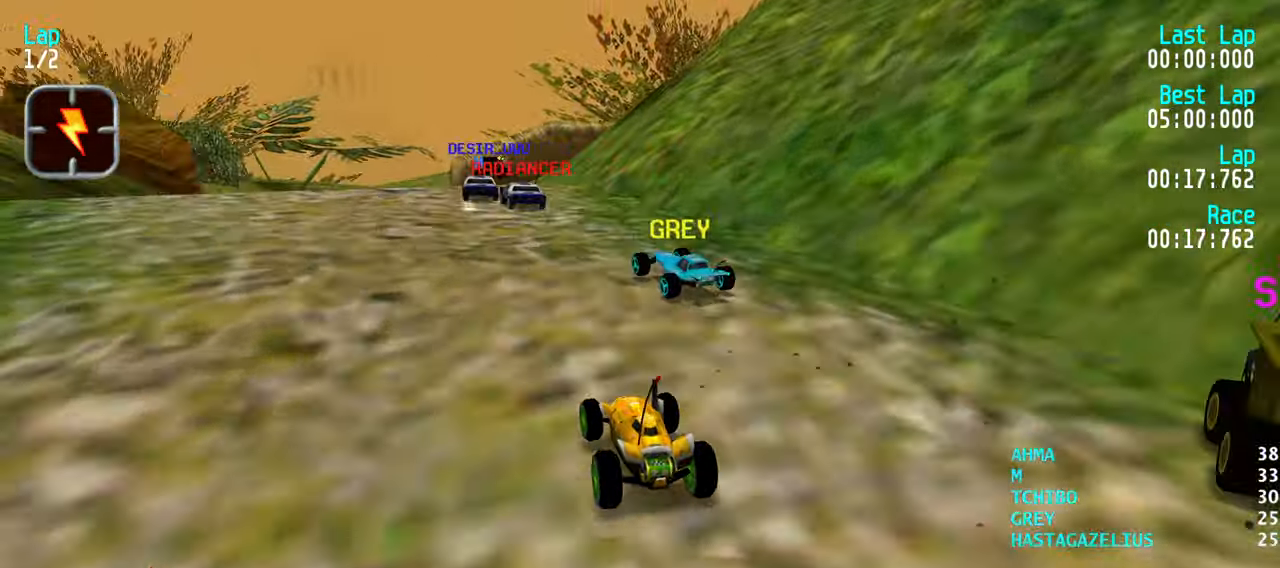
{"keys": ["up"], "events": [[67, "left", "up"], [117, "left", "down"], [217, "left", "up"], [350, "right", "down"], [400, "right", "up"]]}
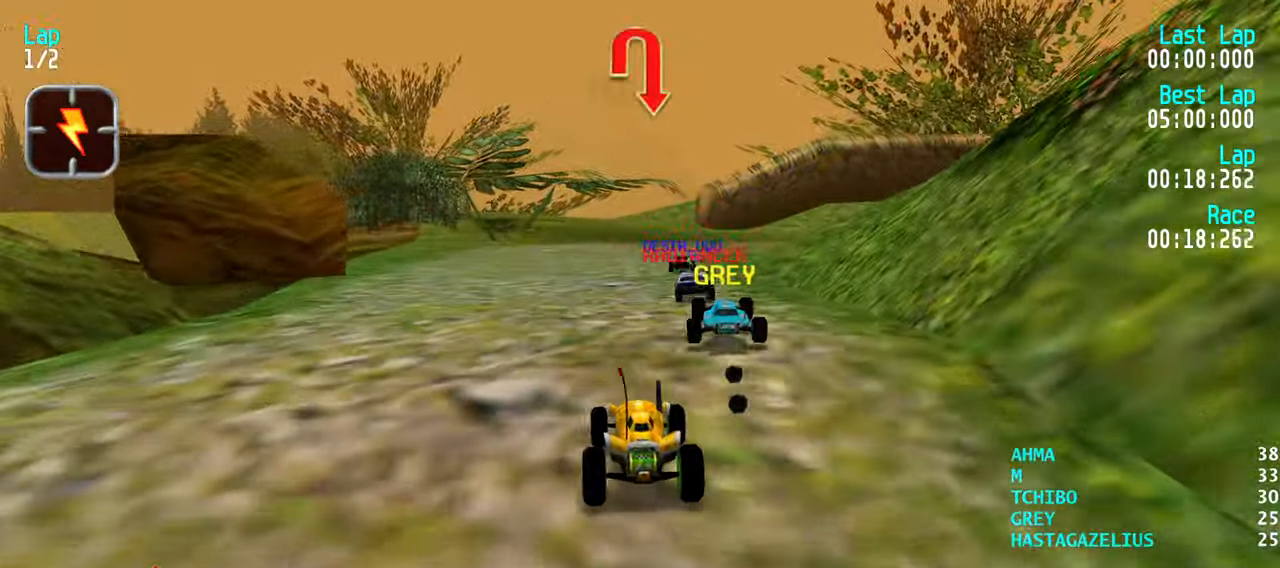
{"keys": ["right", "up"], "events": [[34, "right", "down"], [134, "right", "up"], [467, "right", "down"]]}
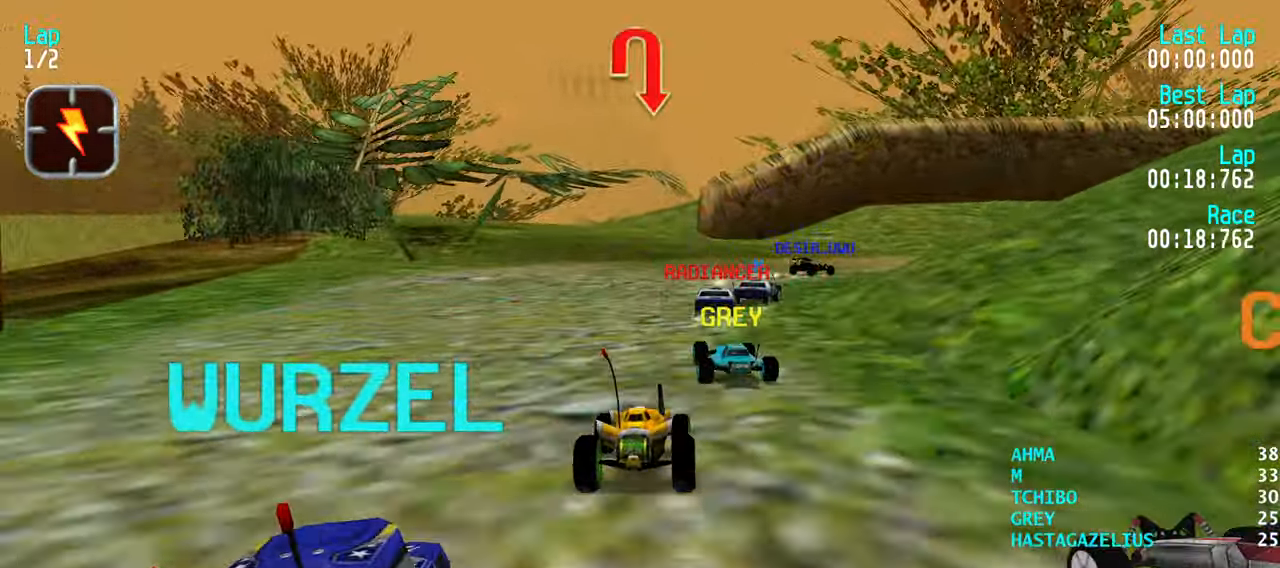
{"keys": ["right", "up"], "events": [[50, "right", "up"], [150, "right", "down"], [234, "right", "up"], [284, "right", "down"]]}
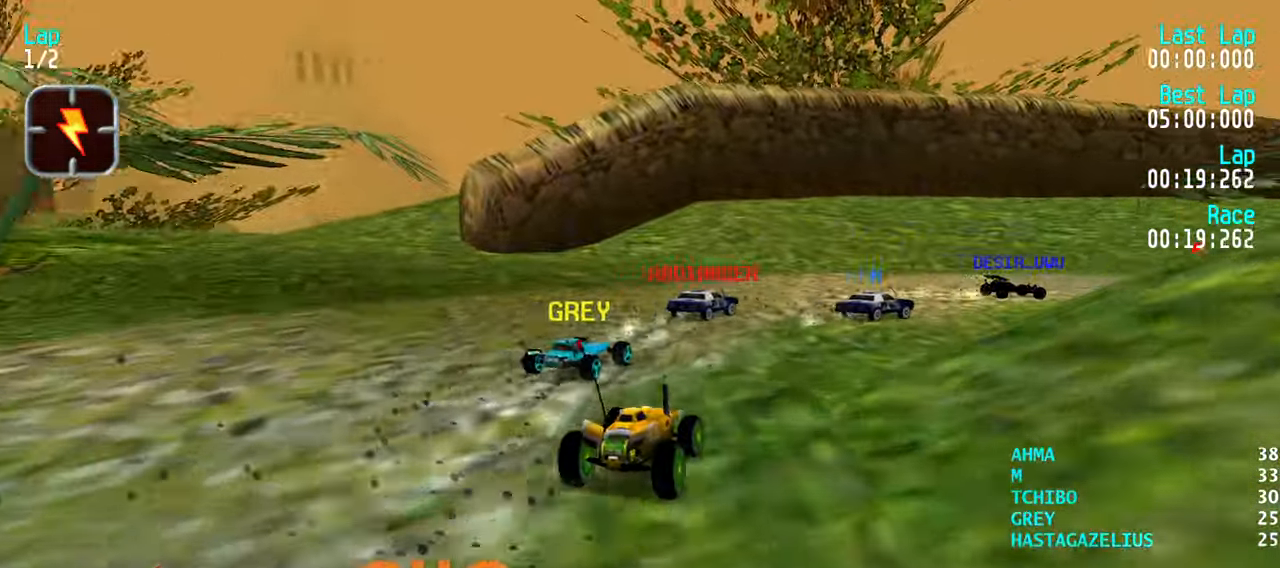
{"keys": ["up"], "events": [[250, "right", "up"], [300, "right", "down"], [484, "right", "up"]]}
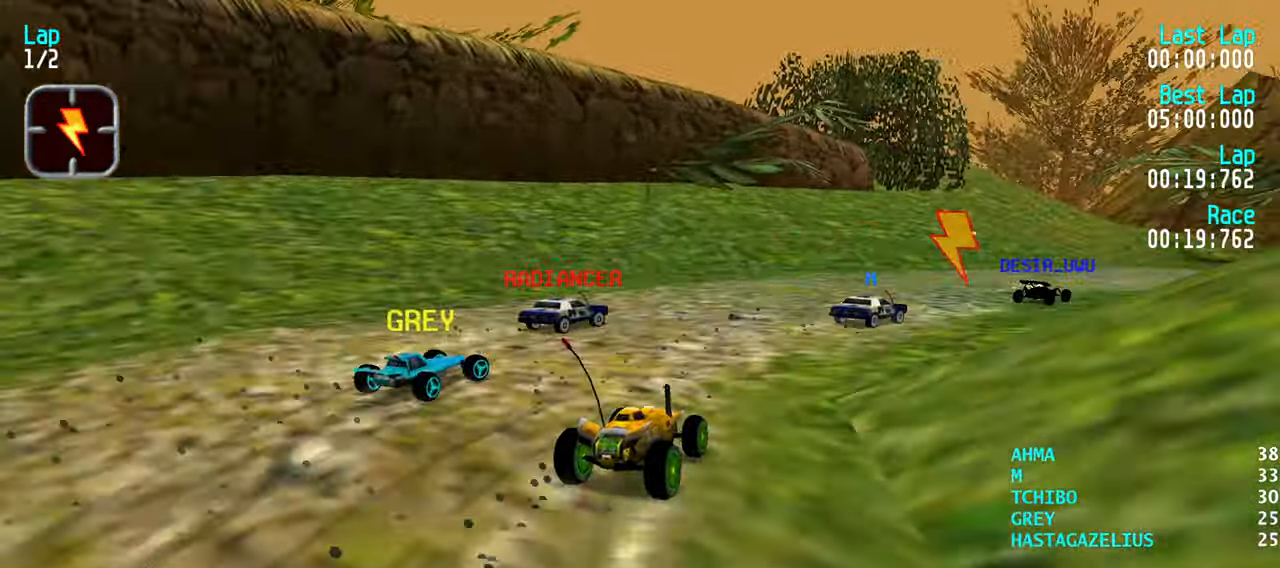
{"keys": ["up"], "events": [[34, "right", "down"], [184, "right", "up"], [234, "right", "down"], [317, "right", "up"], [417, "right", "down"], [467, "right", "up"]]}
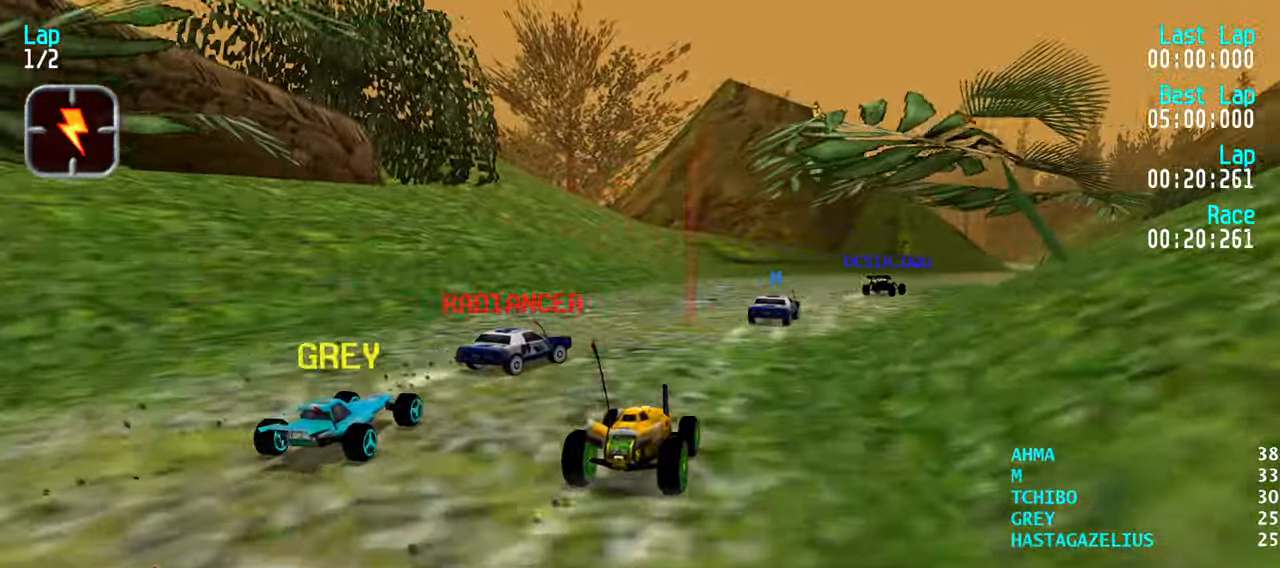
{"keys": ["up"], "events": [[100, "right", "down"], [200, "right", "up"], [284, "right", "down"], [384, "right", "up"]]}
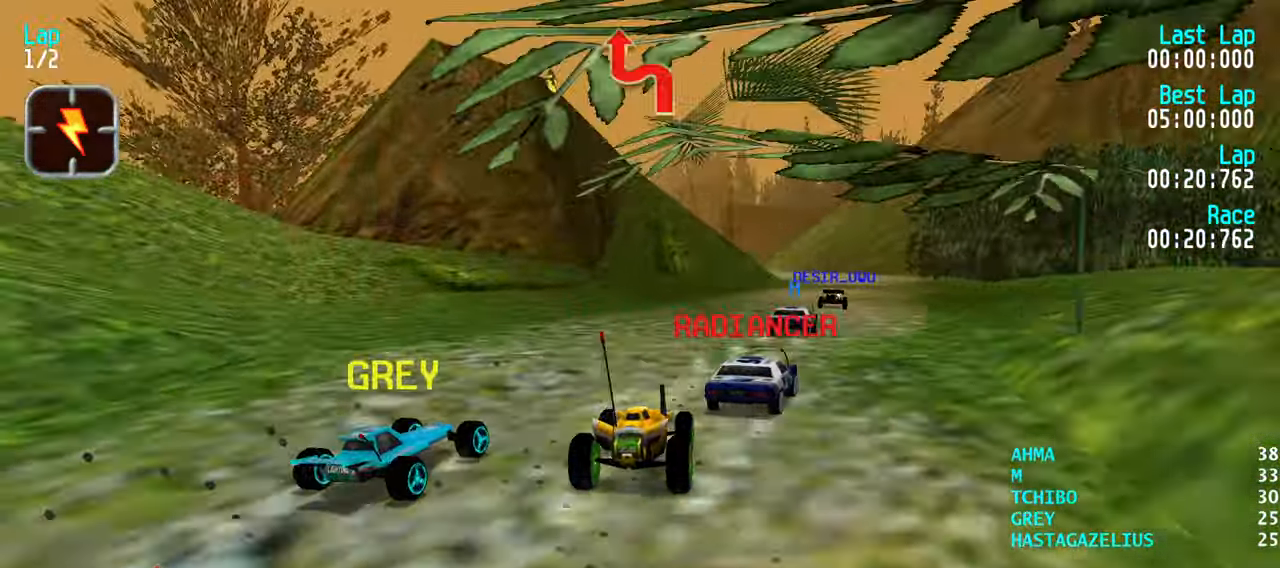
{"keys": ["up"], "events": [[117, "right", "down"], [167, "right", "up"]]}
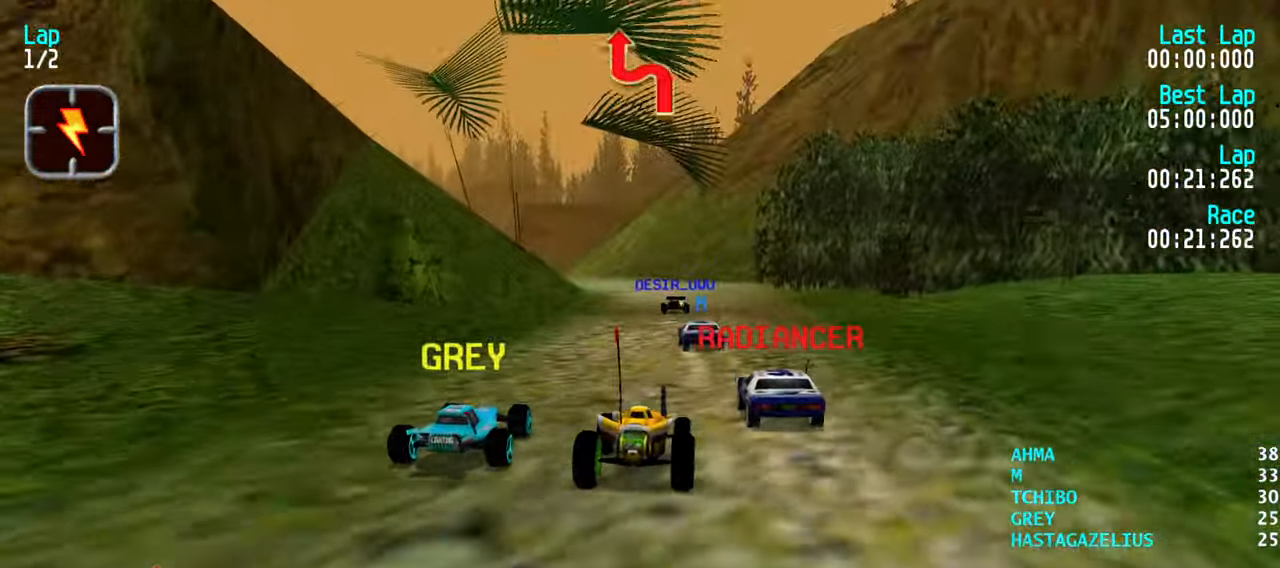
{"keys": ["up"], "events": [[184, "left", "down"], [217, "left", "up"], [466, "left", "down"], [500, "left", "up"]]}
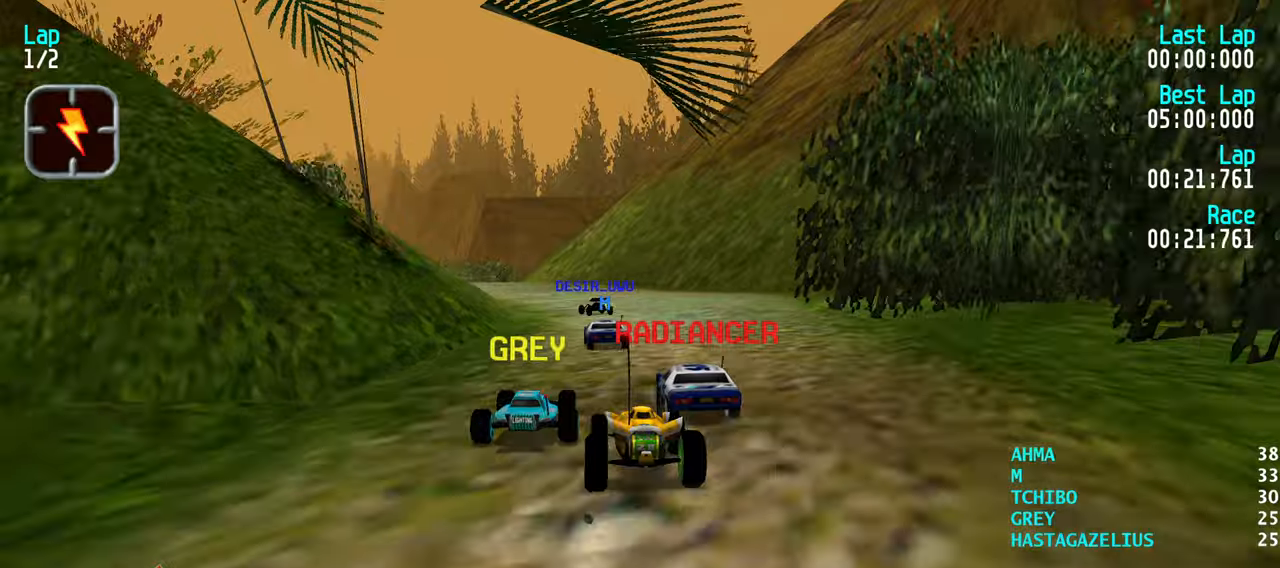
{"keys": ["up"], "events": [[150, "left", "down"], [200, "left", "up"]]}
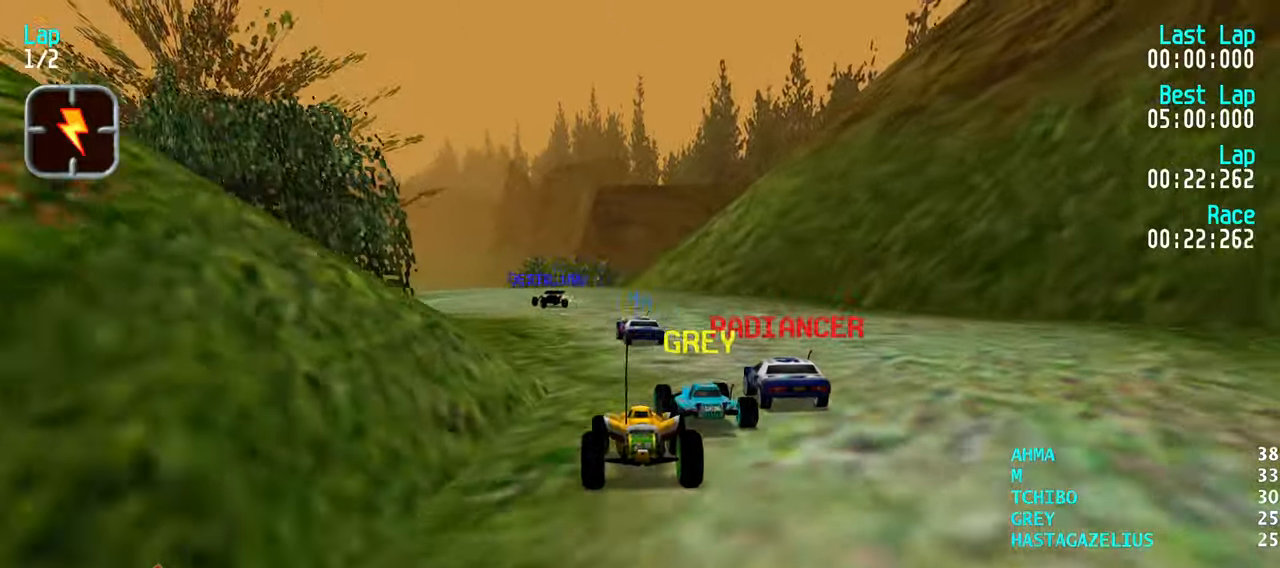
{"keys": ["left", "up"], "events": [[16, "left", "down"], [66, "left", "up"], [166, "left", "down"], [250, "left", "up"], [350, "left", "down"], [400, "left", "up"], [483, "left", "down"]]}
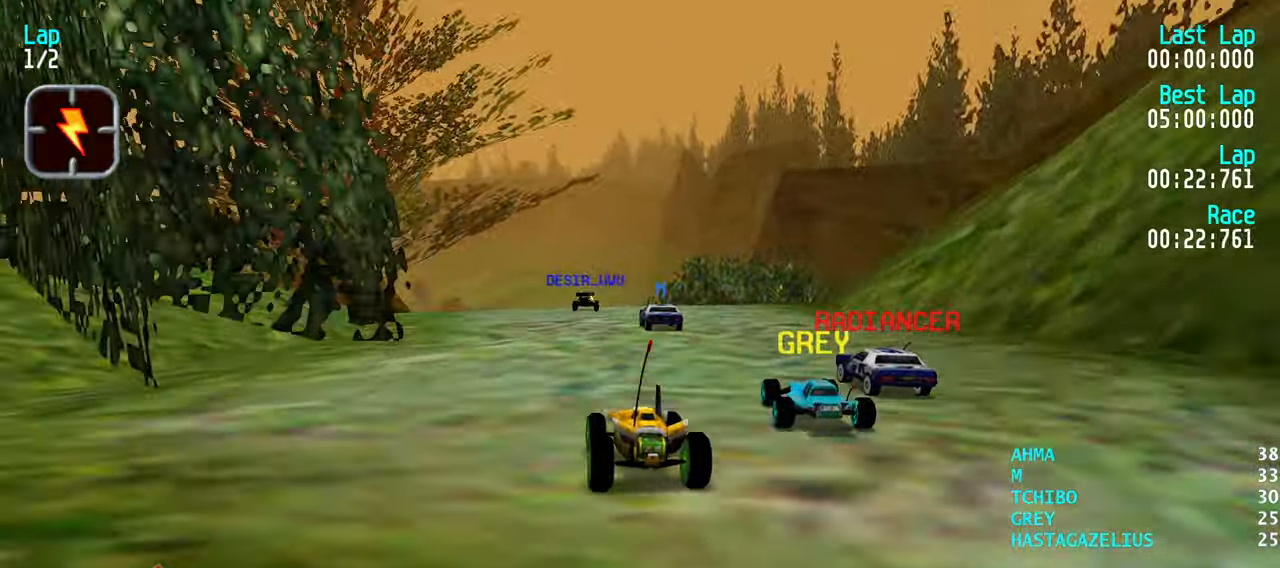
{"keys": ["up"], "events": [[33, "left", "up"]]}
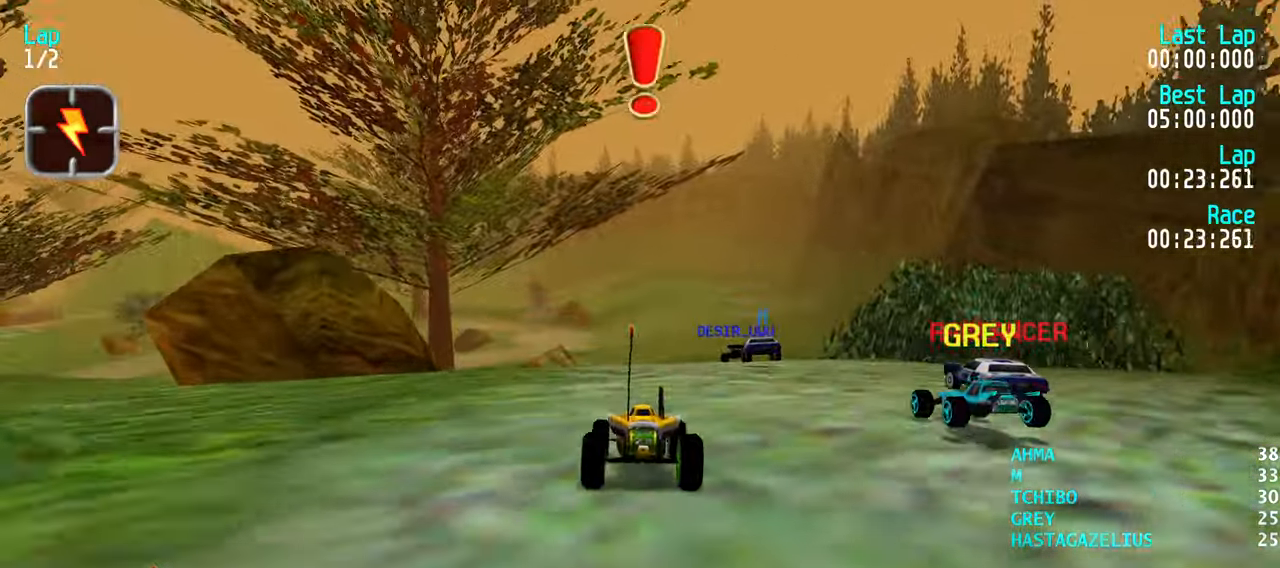
{"keys": ["up"], "events": []}
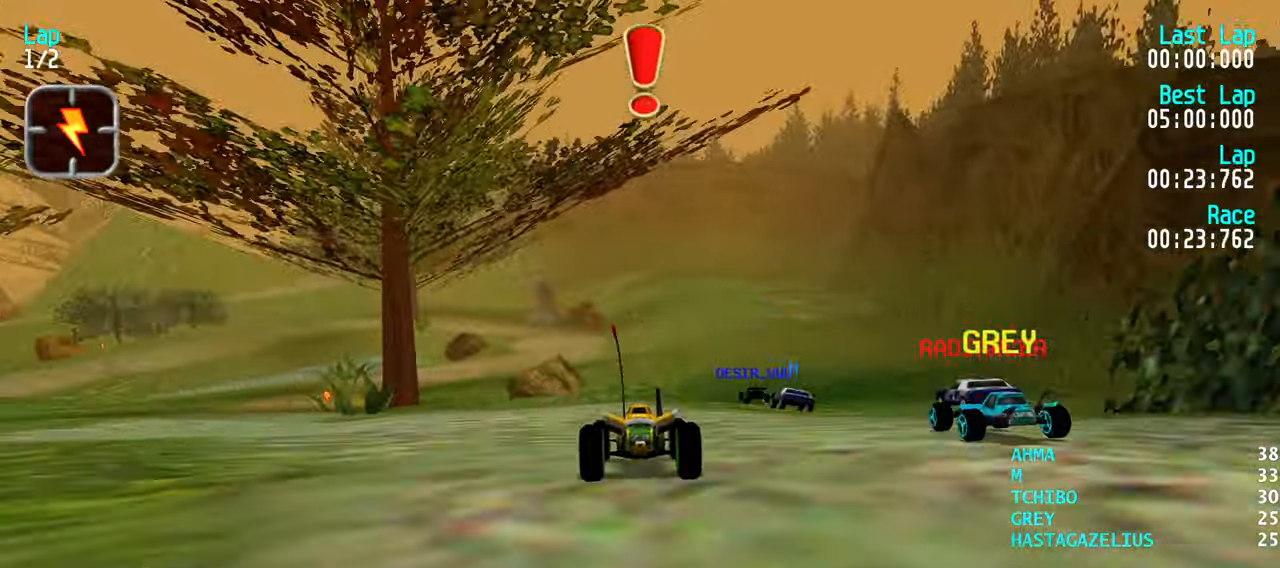
{"keys": ["up"], "events": []}
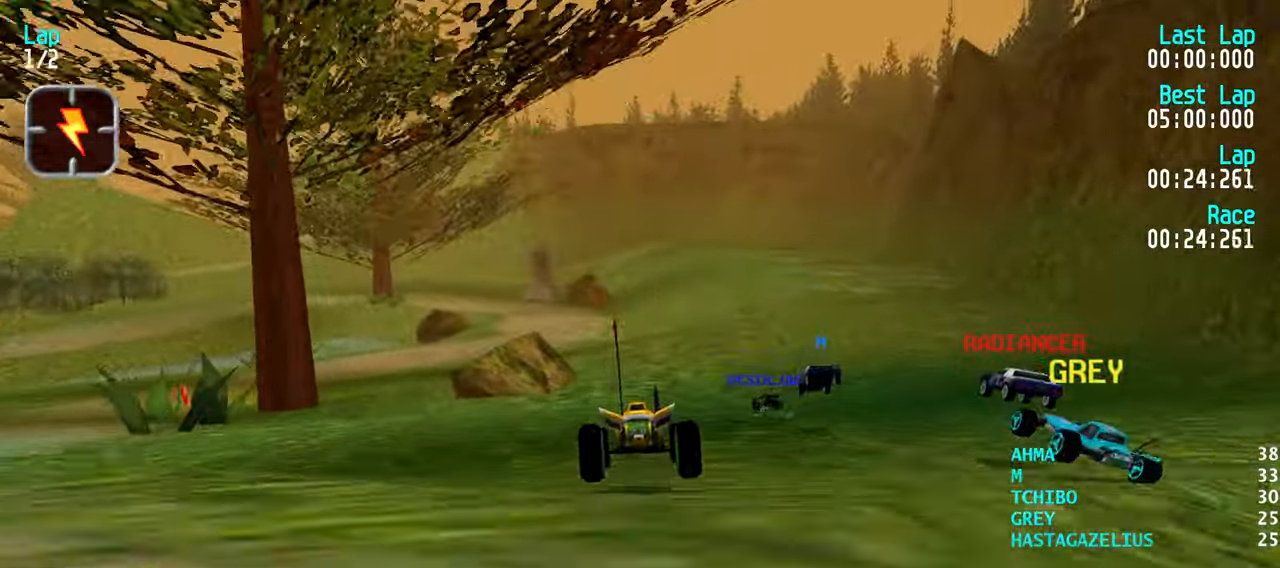
{"keys": ["up"], "events": []}
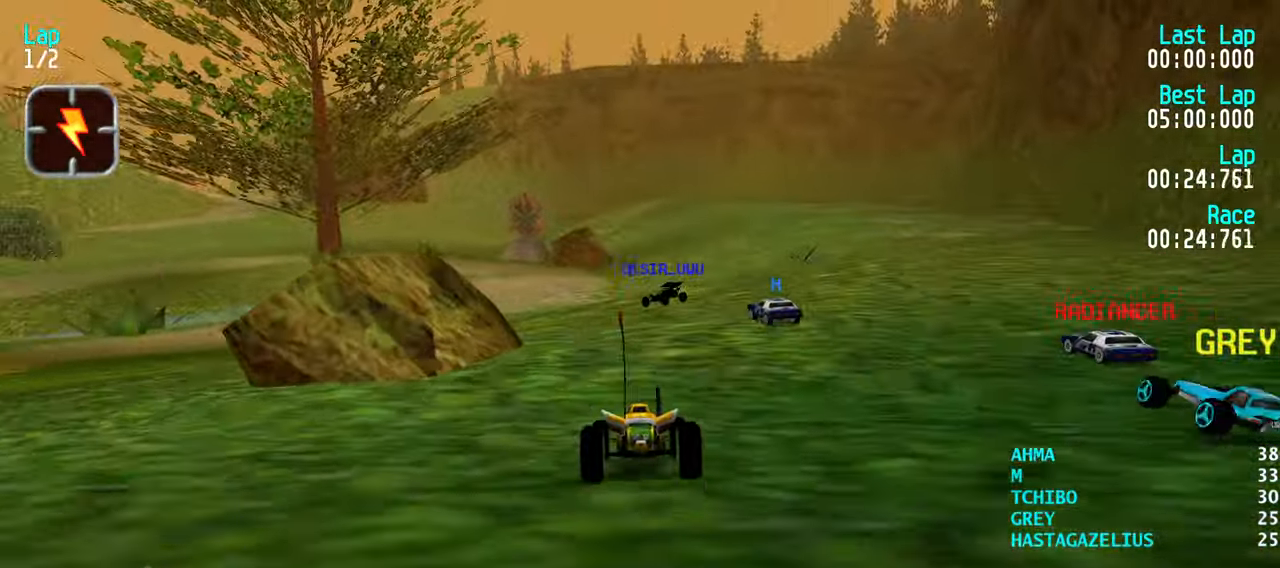
{"keys": ["up"], "events": [[333, "left", "down"], [383, "left", "up"]]}
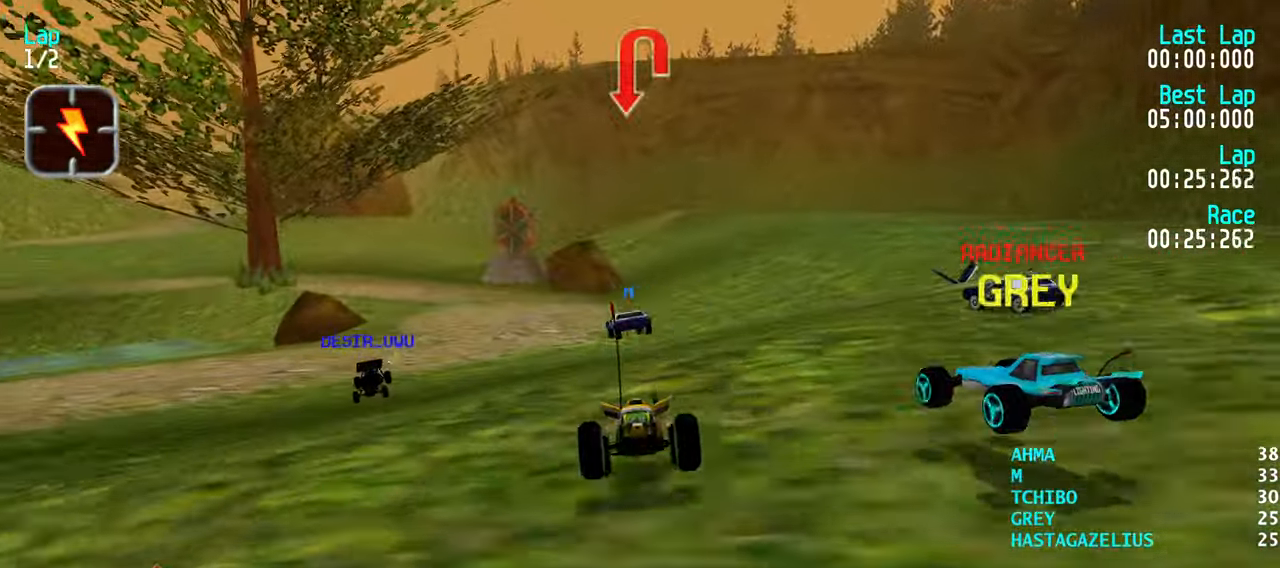
{"keys": ["up"], "events": [[16, "left", "down"], [66, "left", "up"]]}